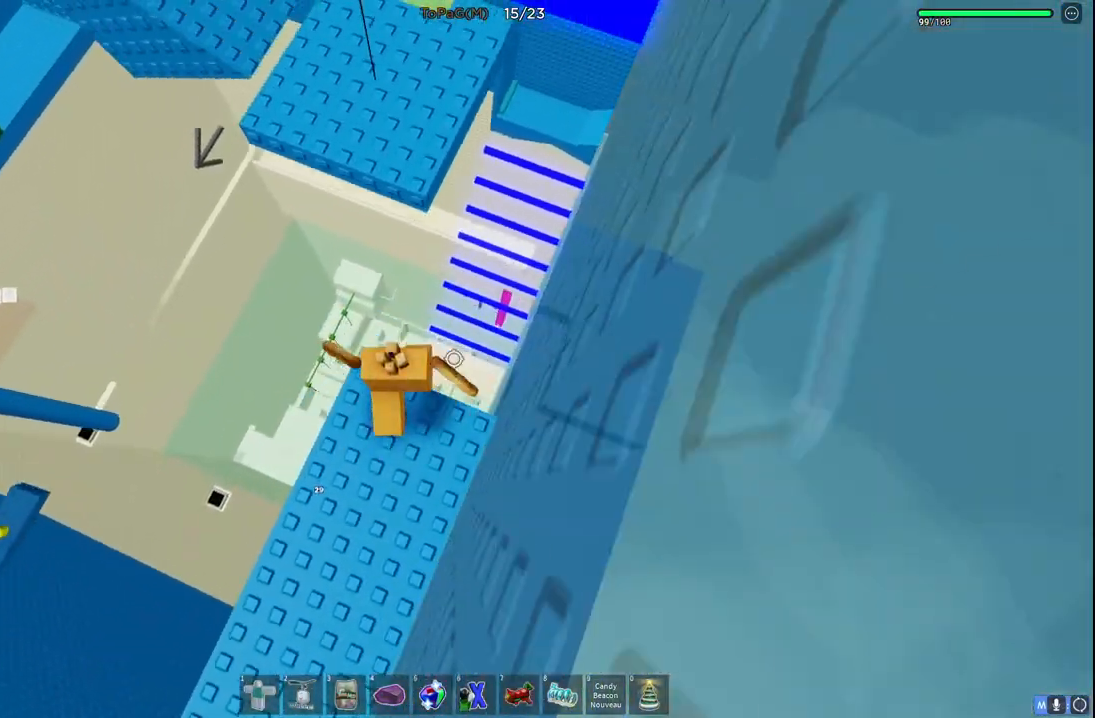
Gameplay with keyboard; each line is a JSON object with the keys held at the frame after it. "events" lists presses ("down") and releases ("up") of "a", "ctrl", "d", "e", "q", "s", "shift", "space" and "w" between this image and that frame as [ms after this image, input, new state], when the widget could be followed in between. No other keys are recorded. Mouse input is not recorded.
{"keys": [], "events": [[166, "space", "up"], [416, "w", "up"]]}
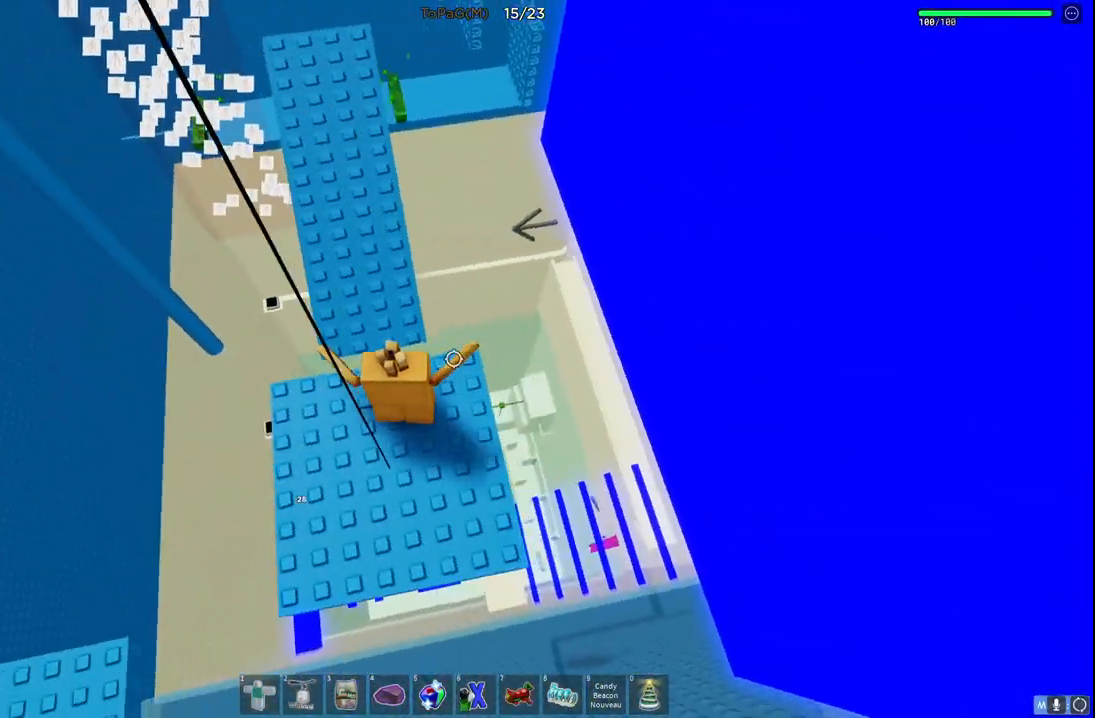
{"keys": ["space", "w"], "events": [[350, "space", "down"], [350, "w", "down"]]}
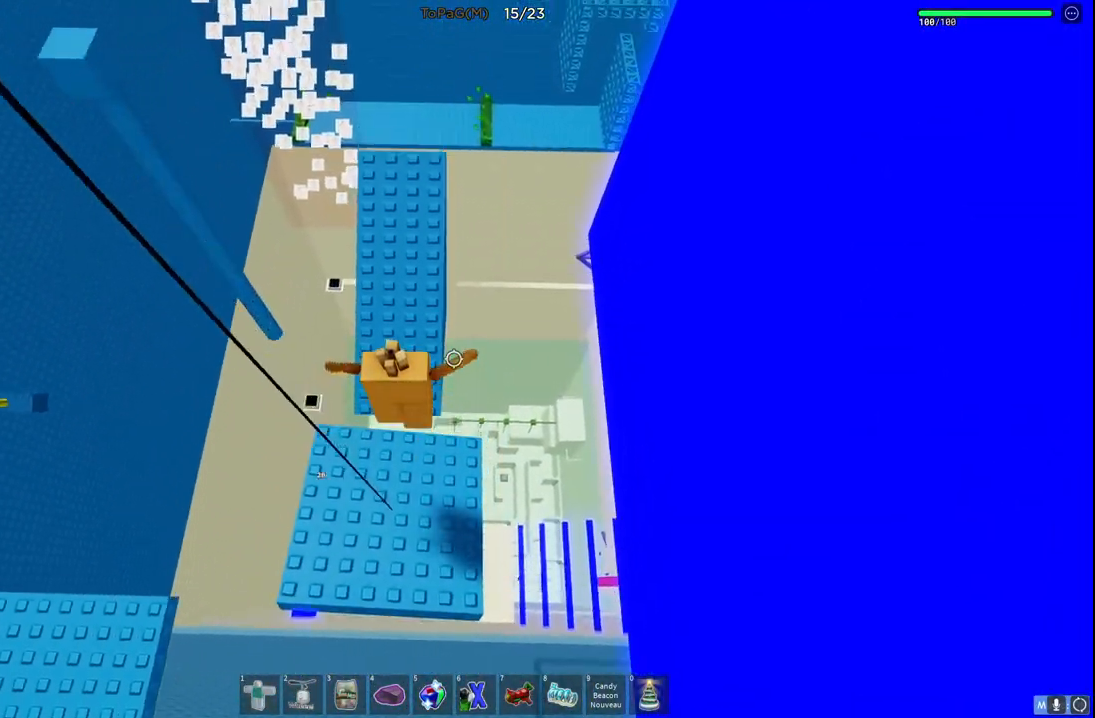
{"keys": ["space", "w"], "events": [[16, "space", "up"], [116, "w", "up"], [183, "w", "down"], [500, "space", "down"]]}
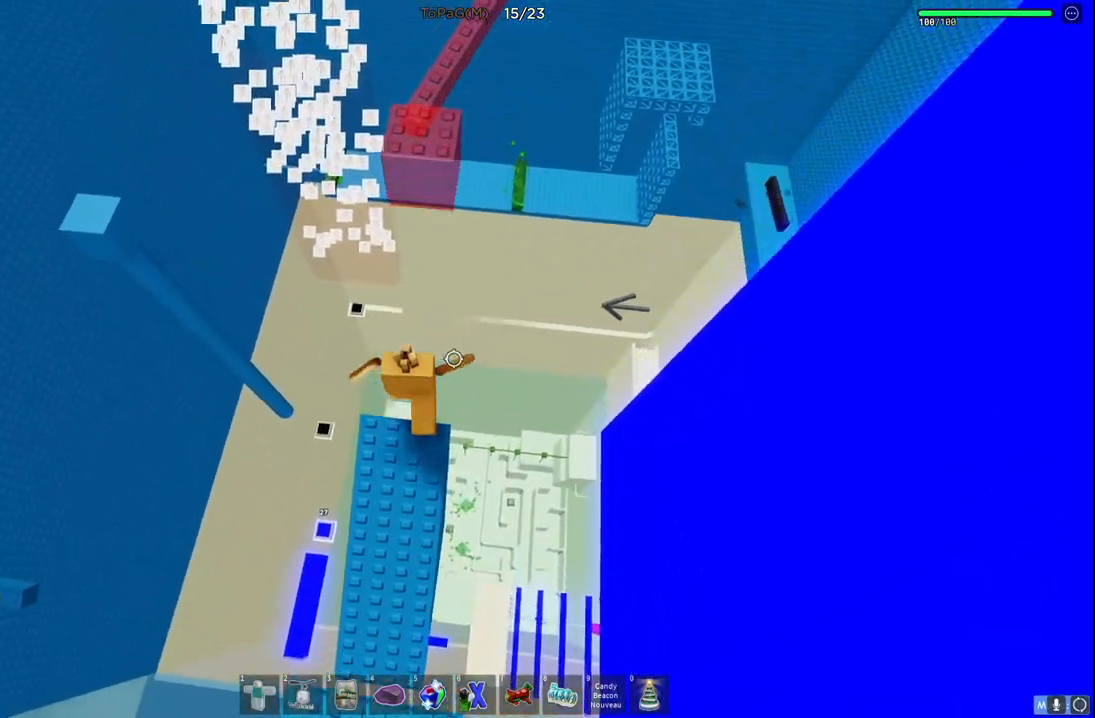
{"keys": ["w"], "events": [[166, "space", "up"]]}
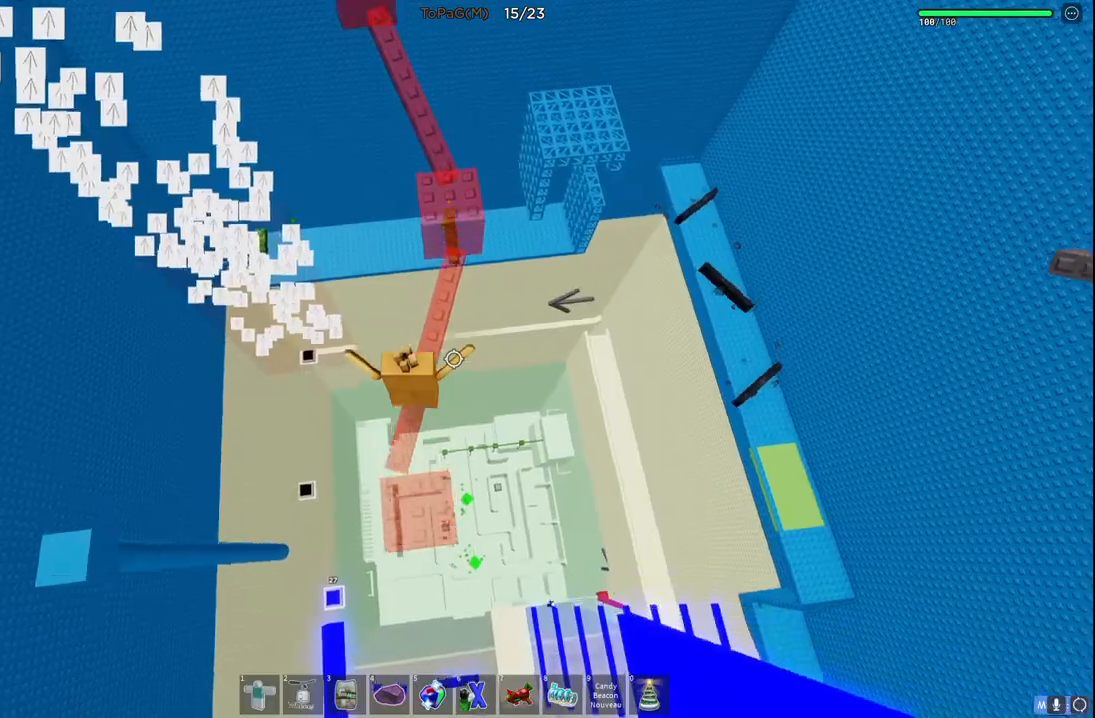
{"keys": ["w"], "events": []}
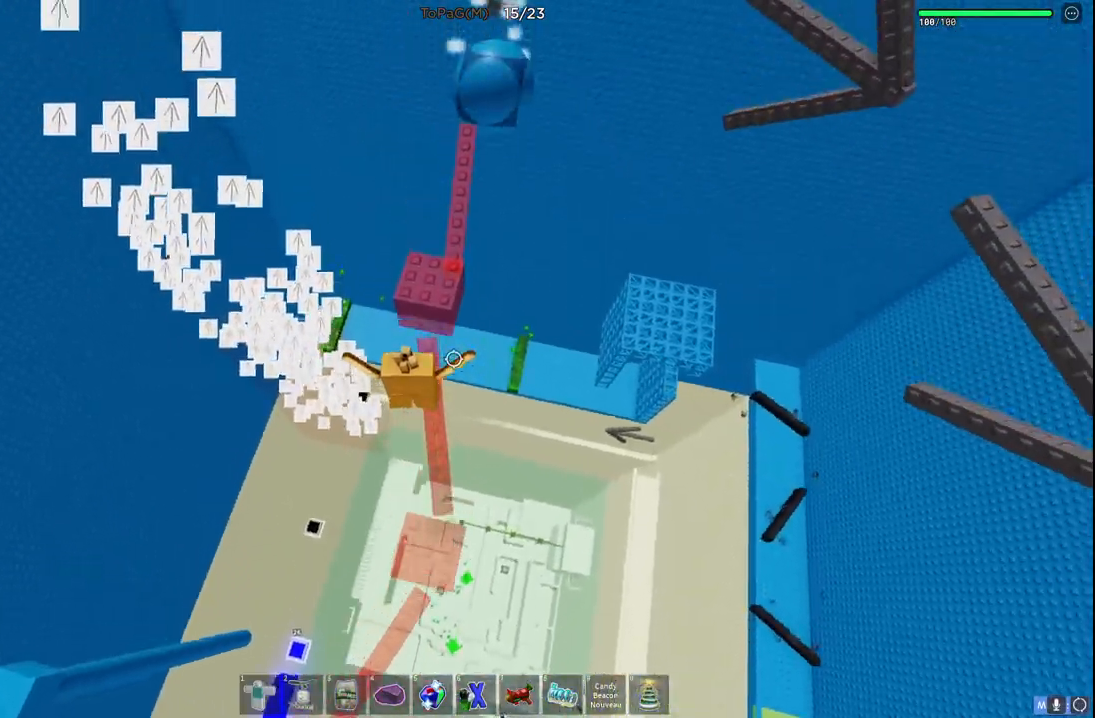
{"keys": ["w"], "events": []}
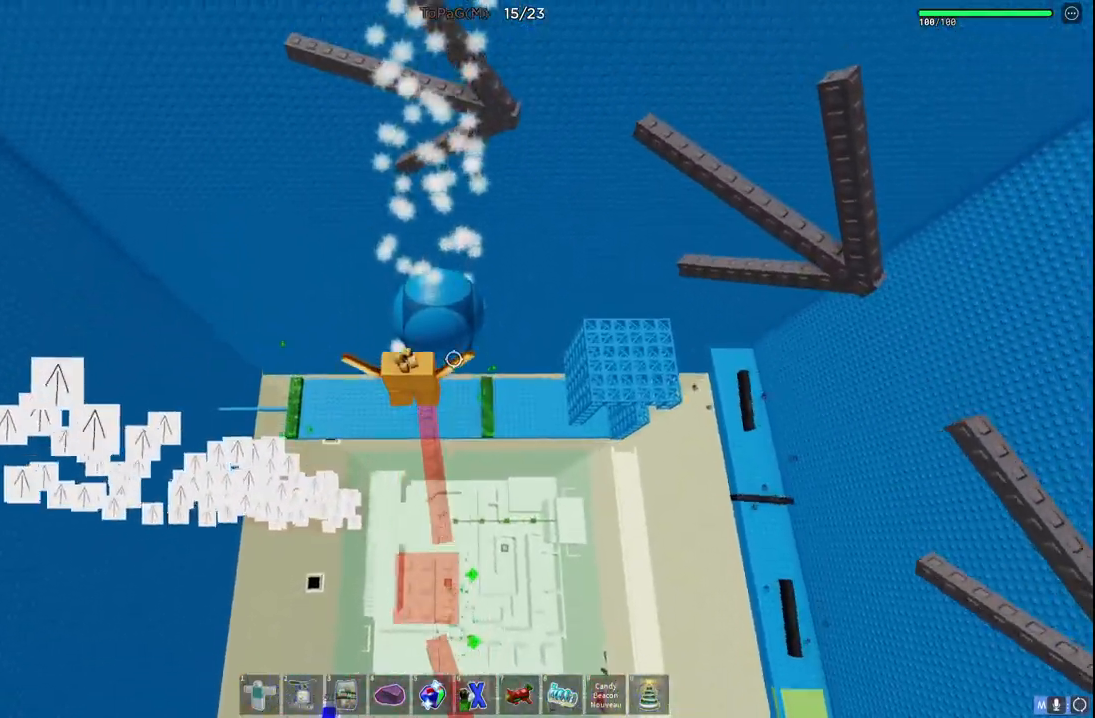
{"keys": ["w"], "events": []}
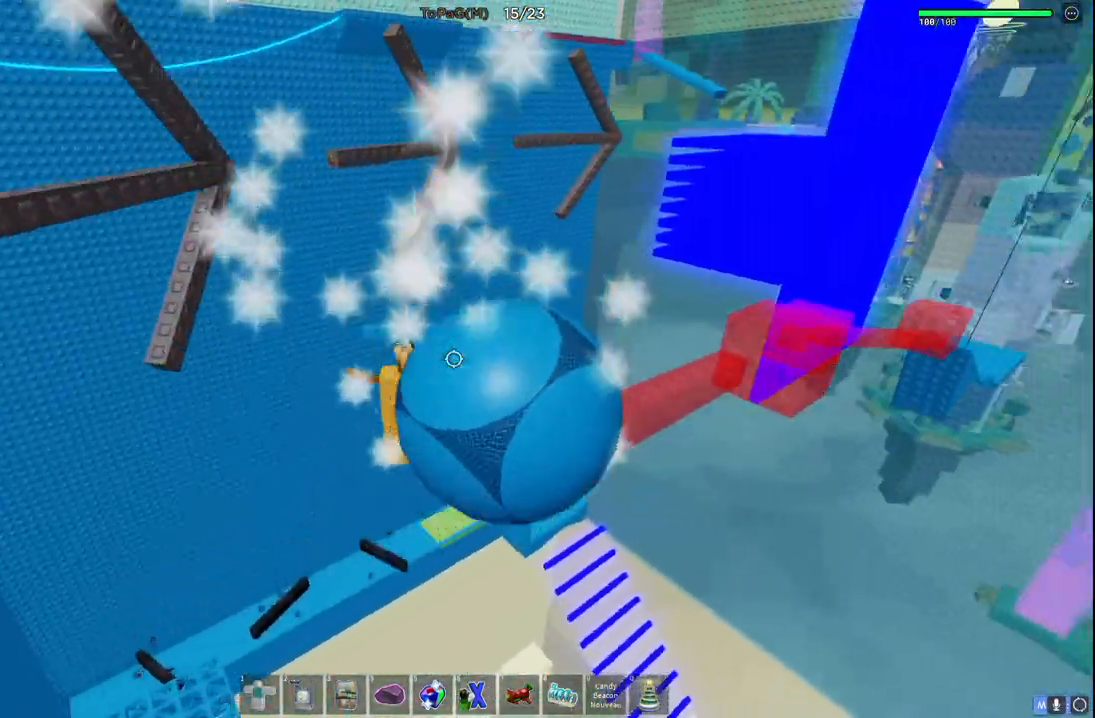
{"keys": ["w"], "events": []}
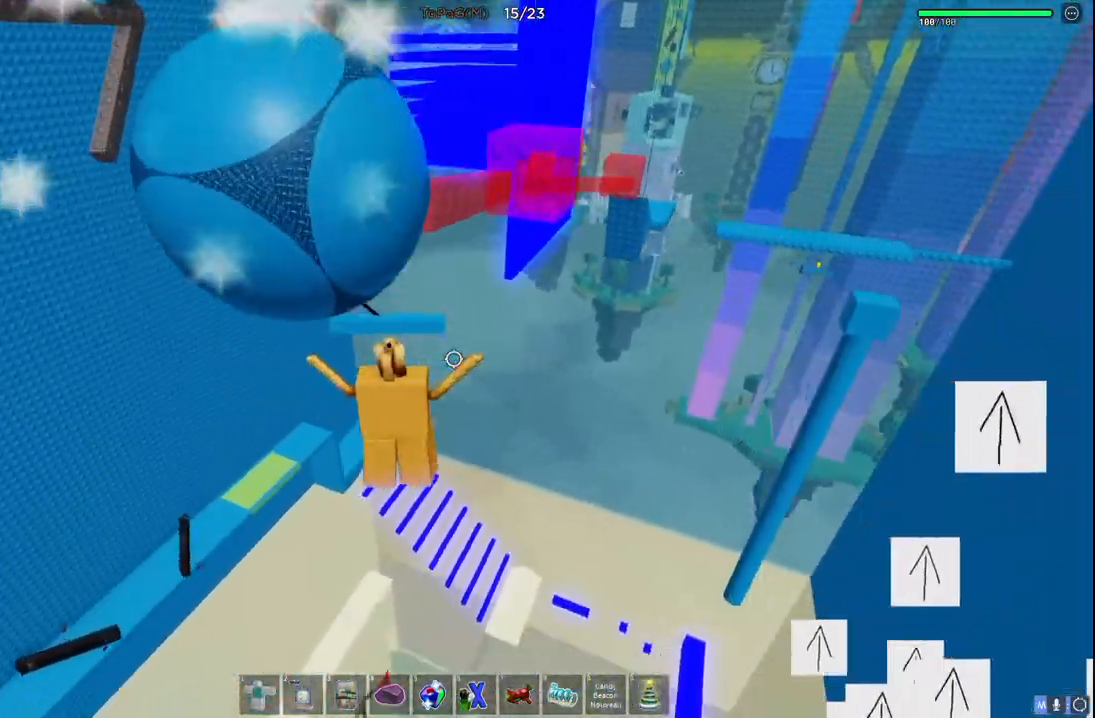
{"keys": ["w"], "events": [[200, "a", "down"], [400, "a", "up"]]}
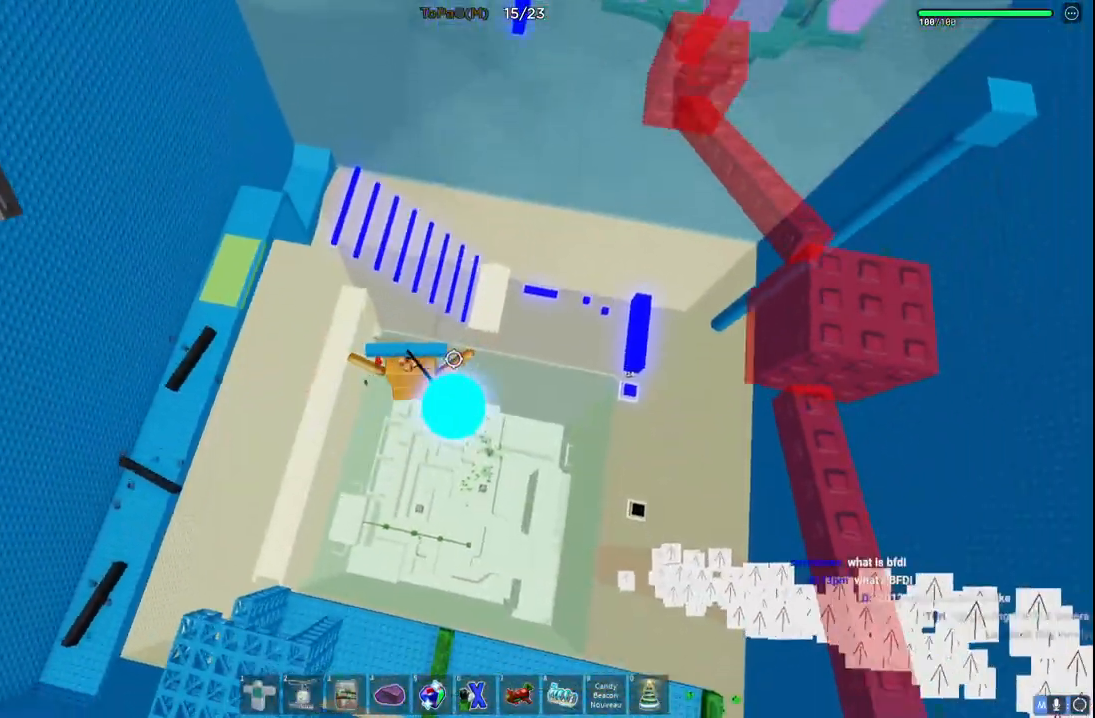
{"keys": ["w"], "events": []}
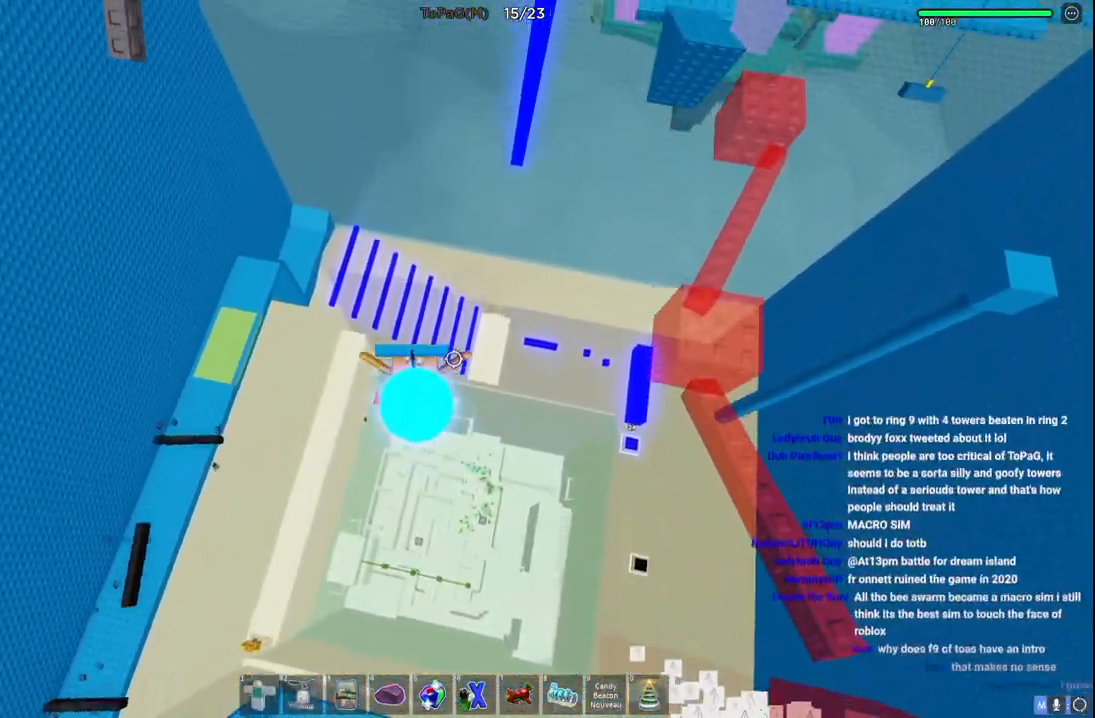
{"keys": ["w"], "events": [[100, "a", "down"], [183, "a", "up"]]}
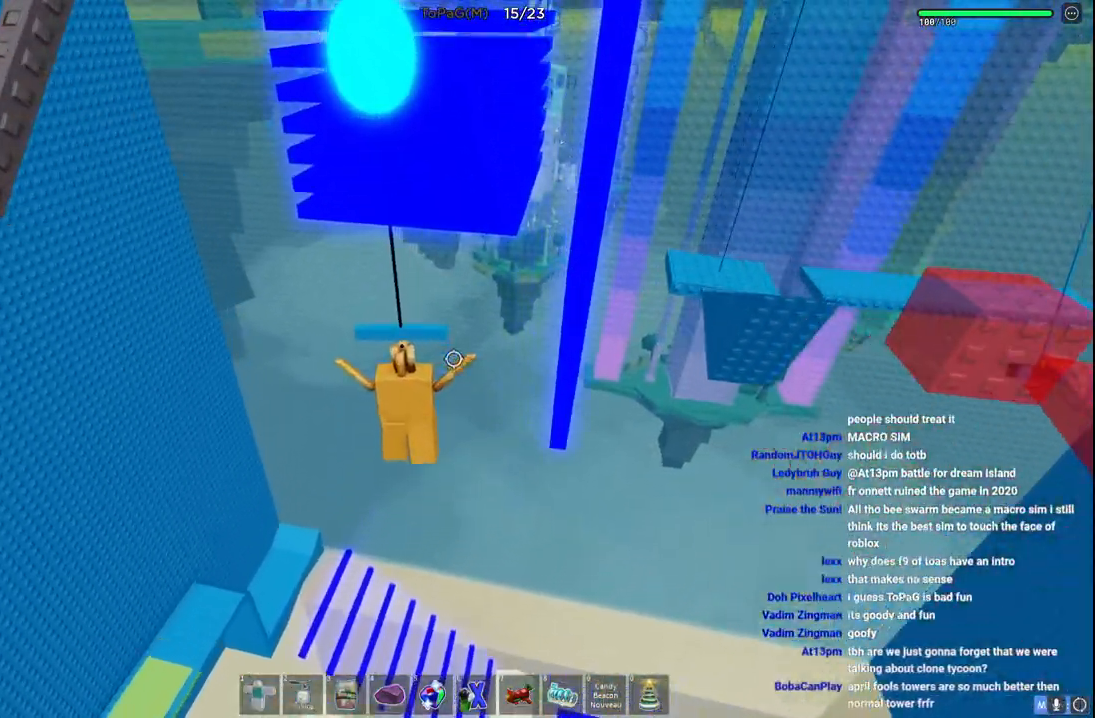
{"keys": ["w"], "events": []}
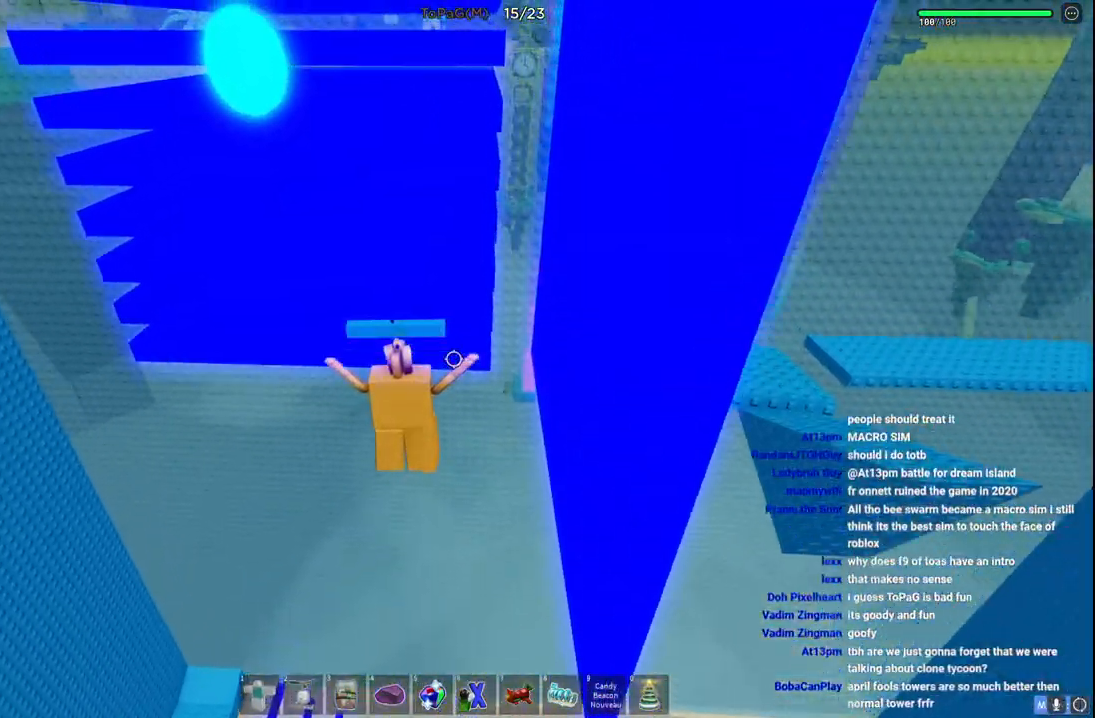
{"keys": ["w"], "events": [[33, "a", "down"], [116, "a", "up"]]}
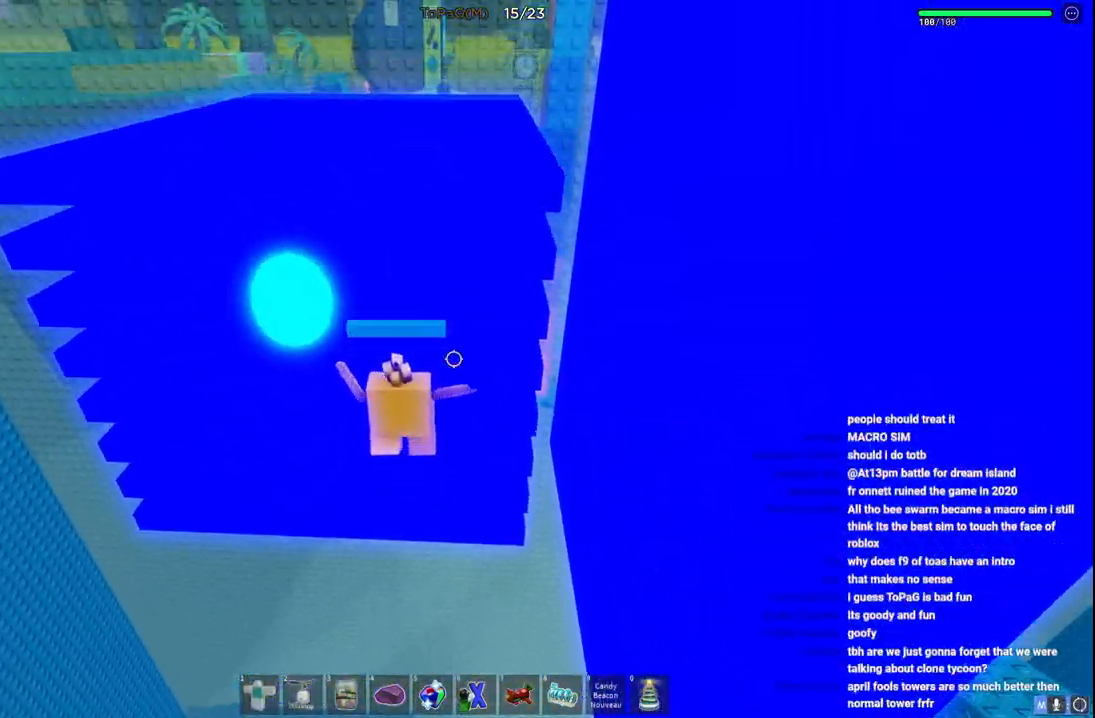
{"keys": ["w"], "events": []}
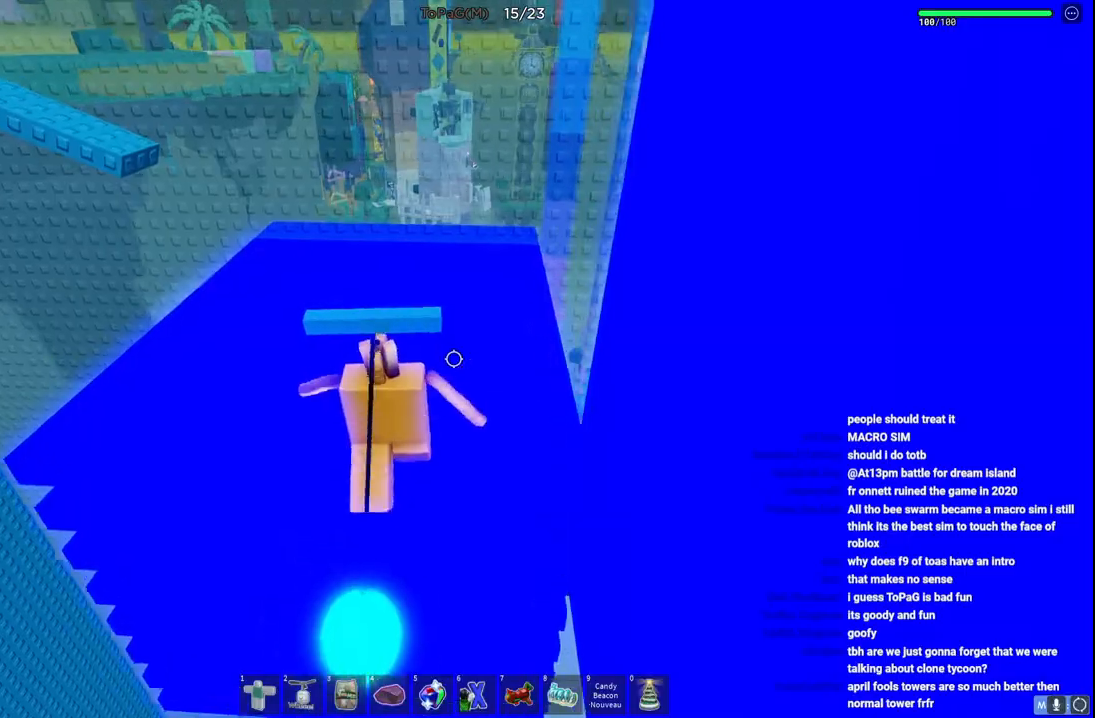
{"keys": ["w"], "events": []}
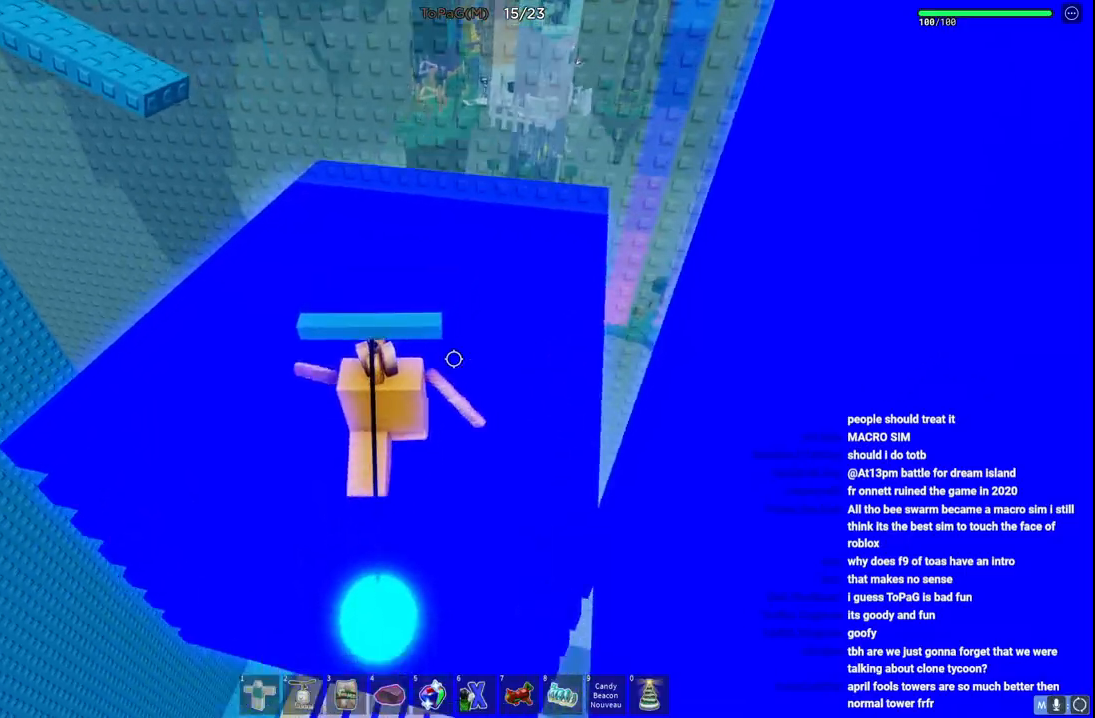
{"keys": ["w"], "events": [[100, "space", "down"], [250, "space", "up"]]}
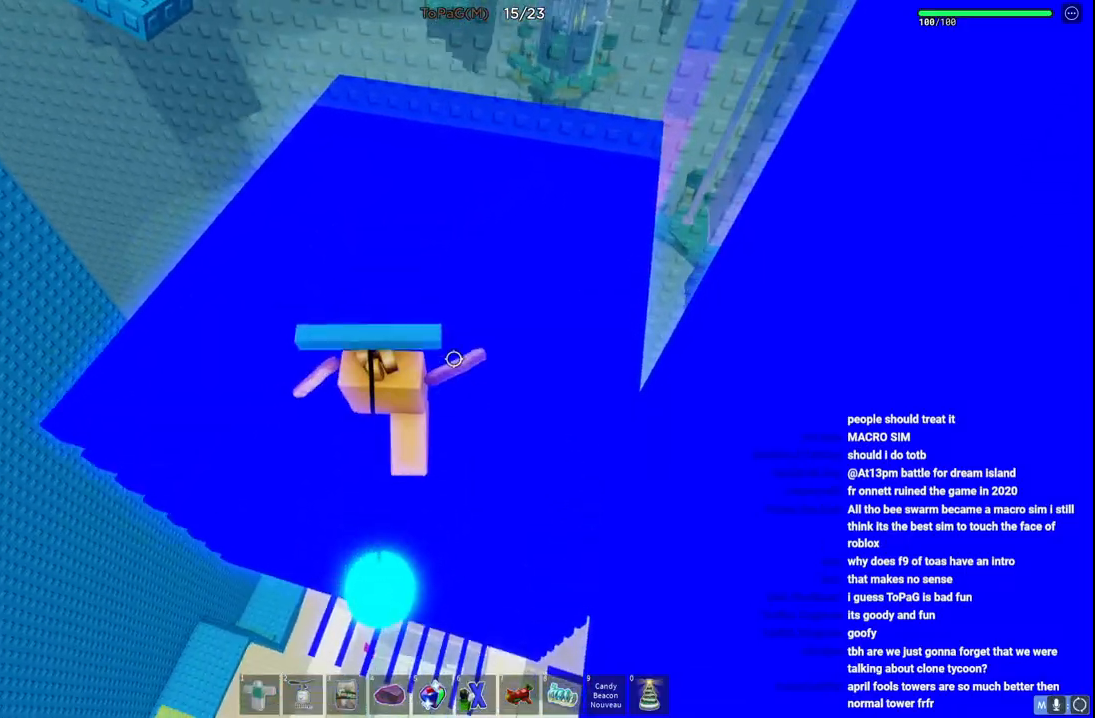
{"keys": [], "events": [[466, "w", "up"]]}
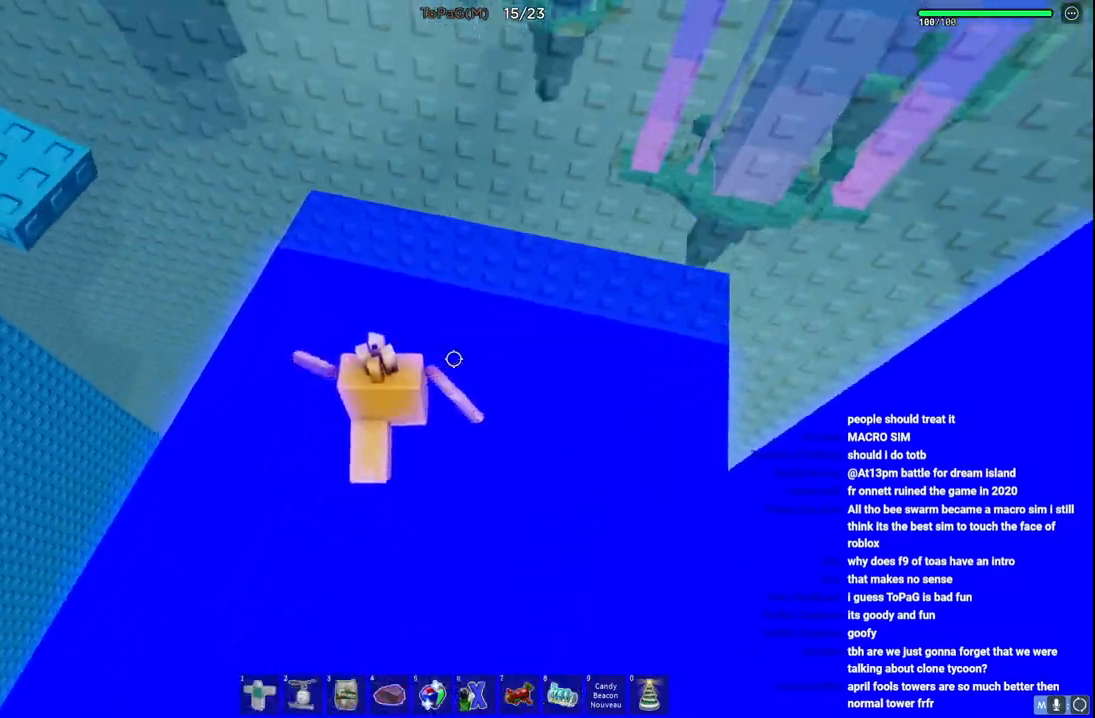
{"keys": ["space", "w"], "events": [[316, "w", "down"], [433, "space", "down"]]}
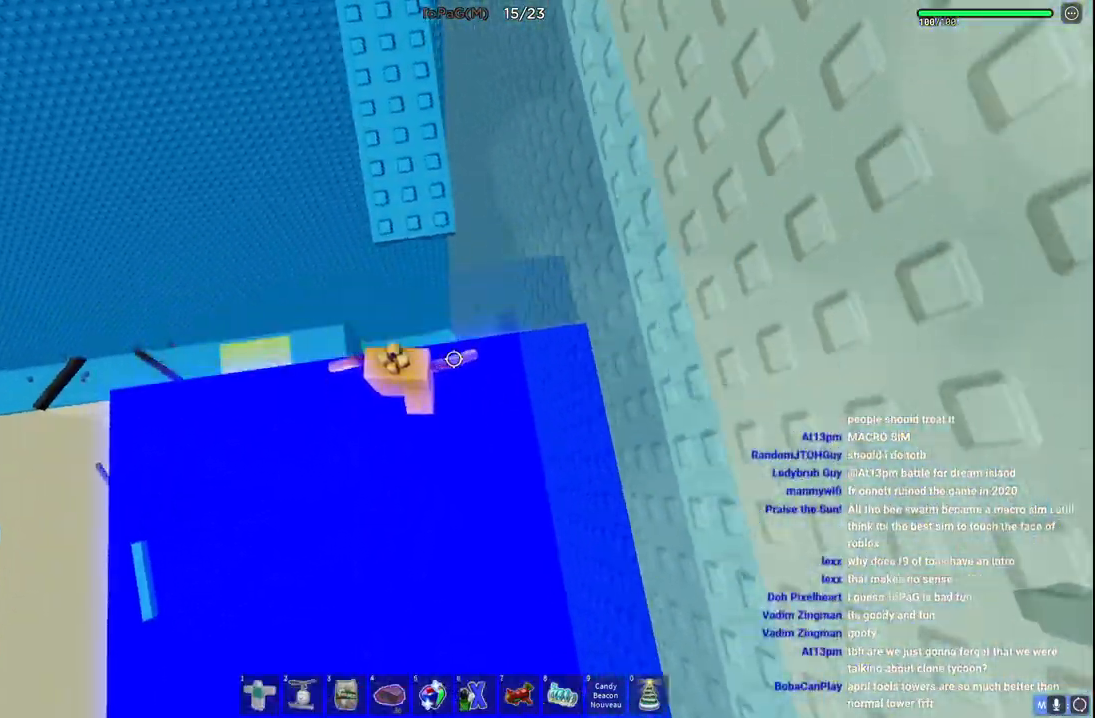
{"keys": ["w"], "events": [[100, "space", "up"]]}
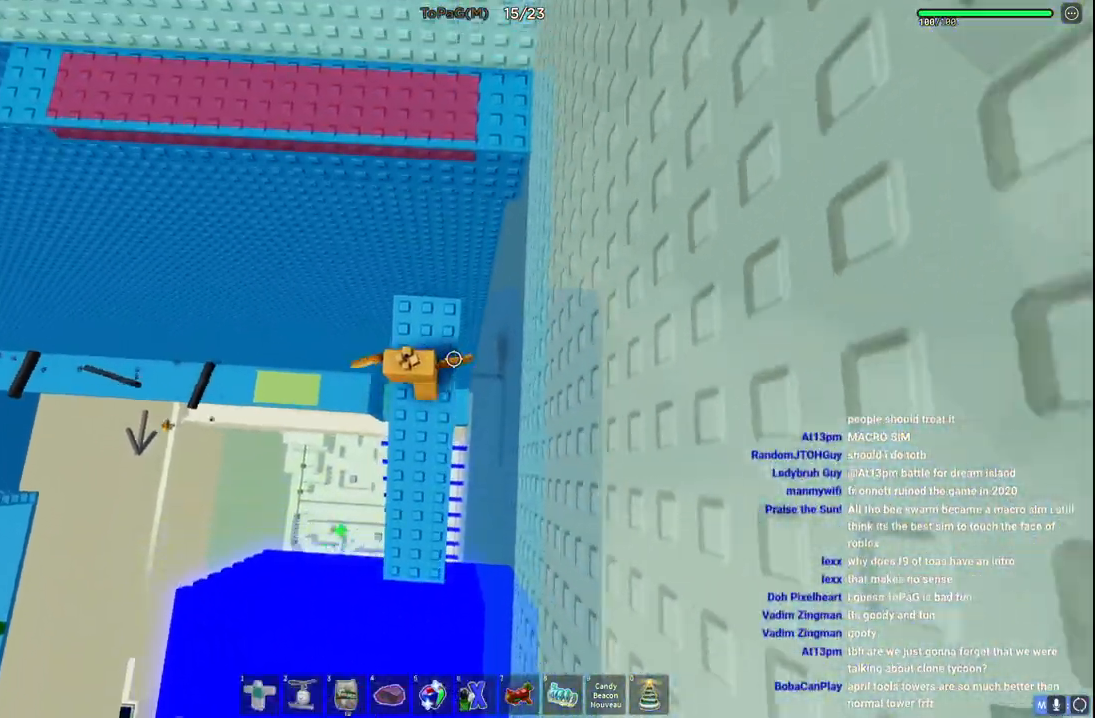
{"keys": ["w"], "events": [[100, "space", "down"], [250, "space", "up"]]}
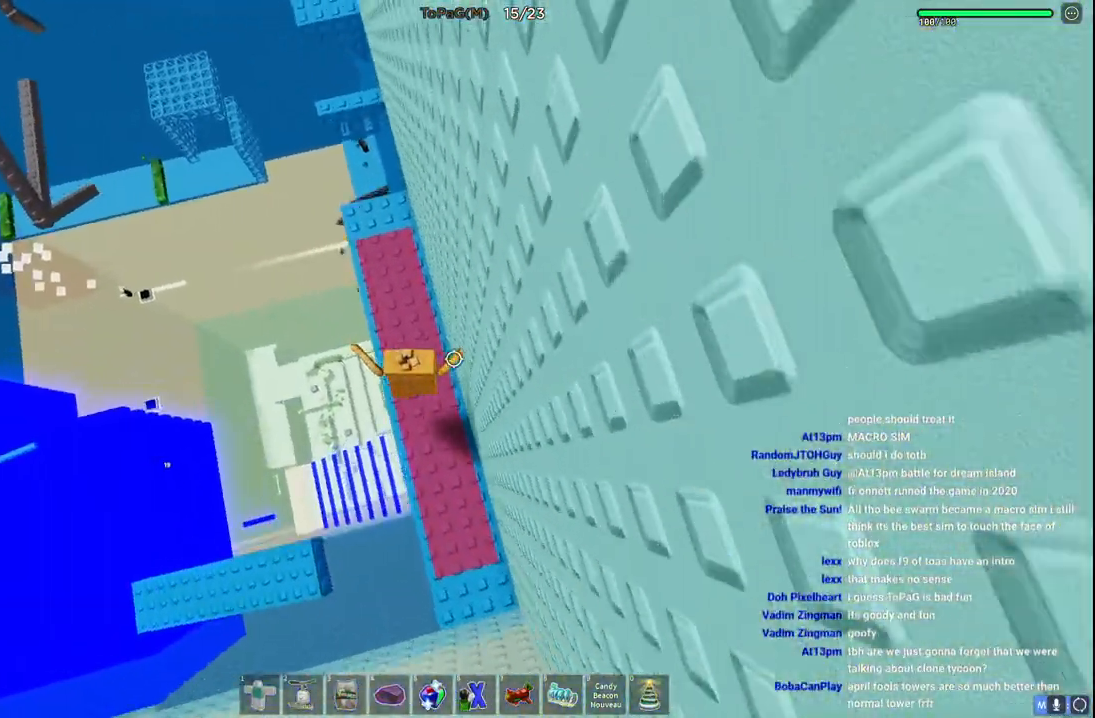
{"keys": ["d"], "events": [[350, "w", "up"], [450, "d", "down"]]}
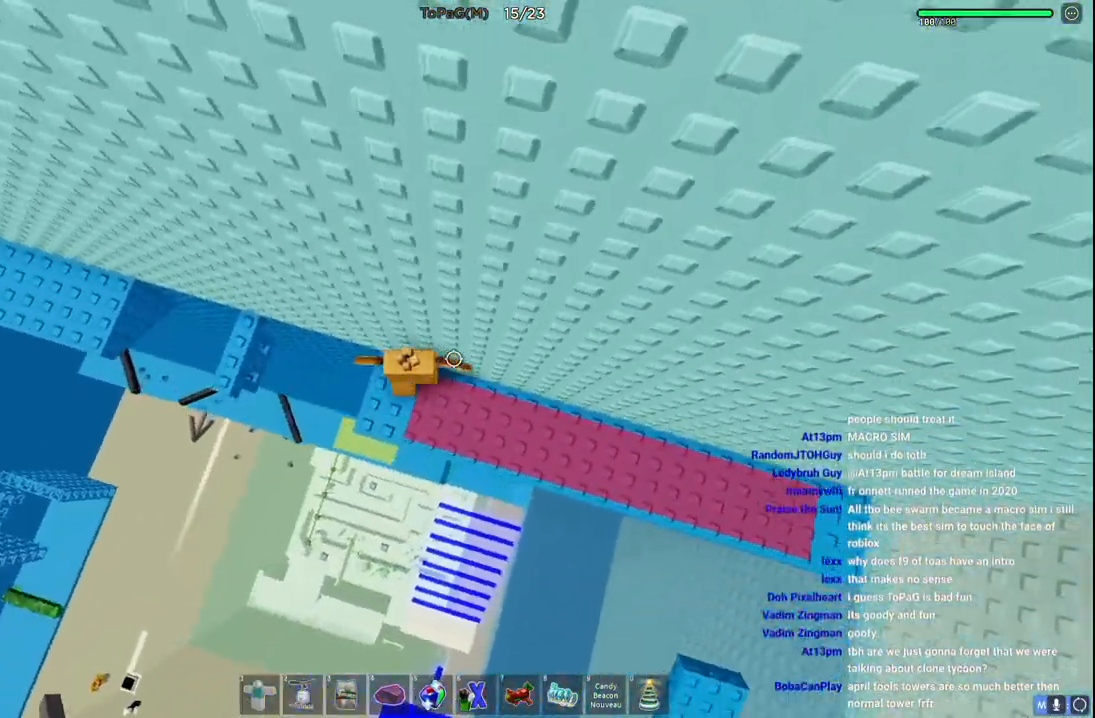
{"keys": ["a", "space"], "events": [[83, "d", "up"], [233, "a", "down"], [466, "space", "down"]]}
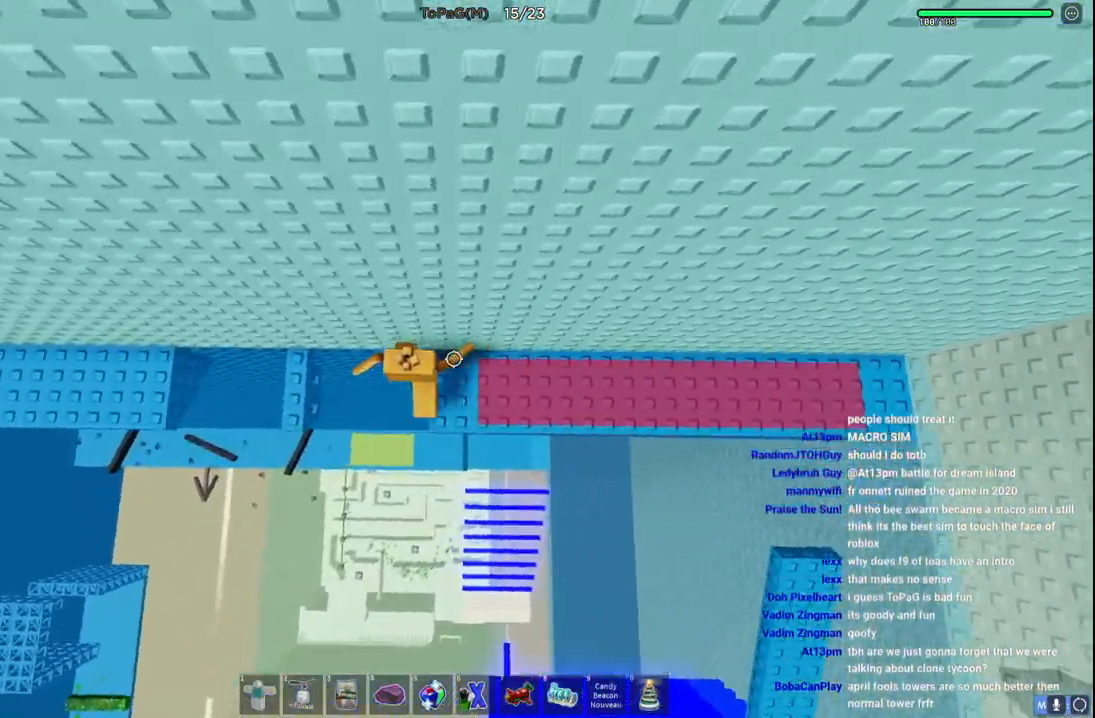
{"keys": ["a"], "events": [[133, "space", "up"], [250, "a", "up"], [383, "a", "down"]]}
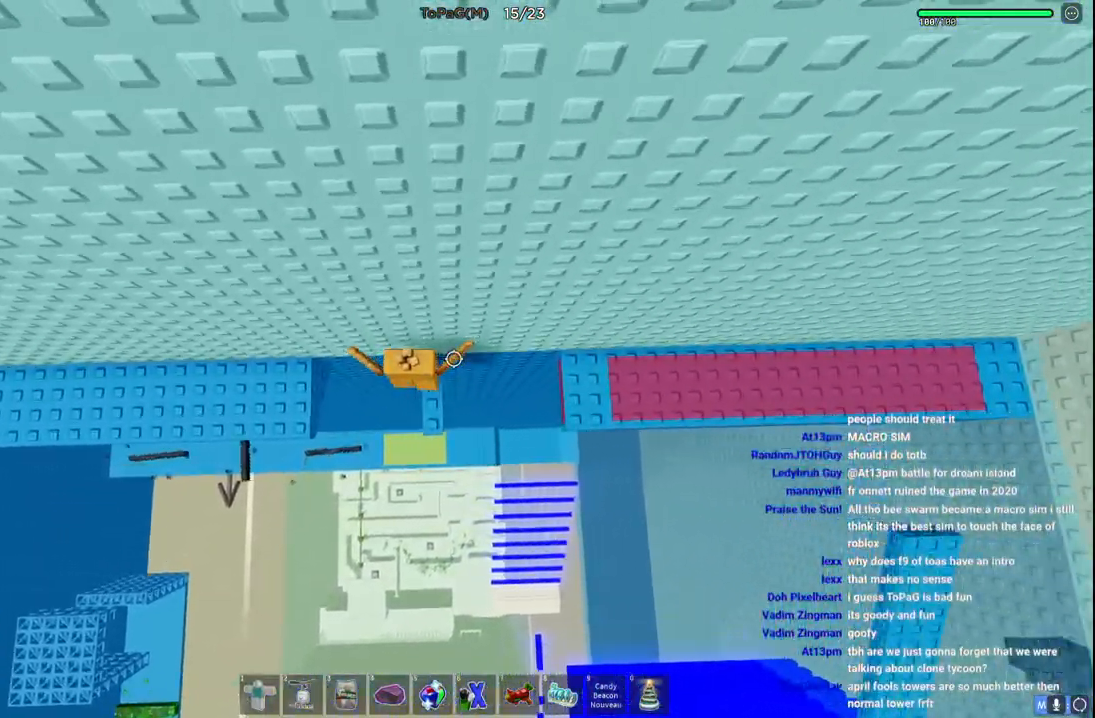
{"keys": ["w"], "events": [[16, "space", "down"], [200, "w", "down"], [216, "space", "up"], [333, "a", "up"], [383, "shift", "down"], [500, "shift", "up"]]}
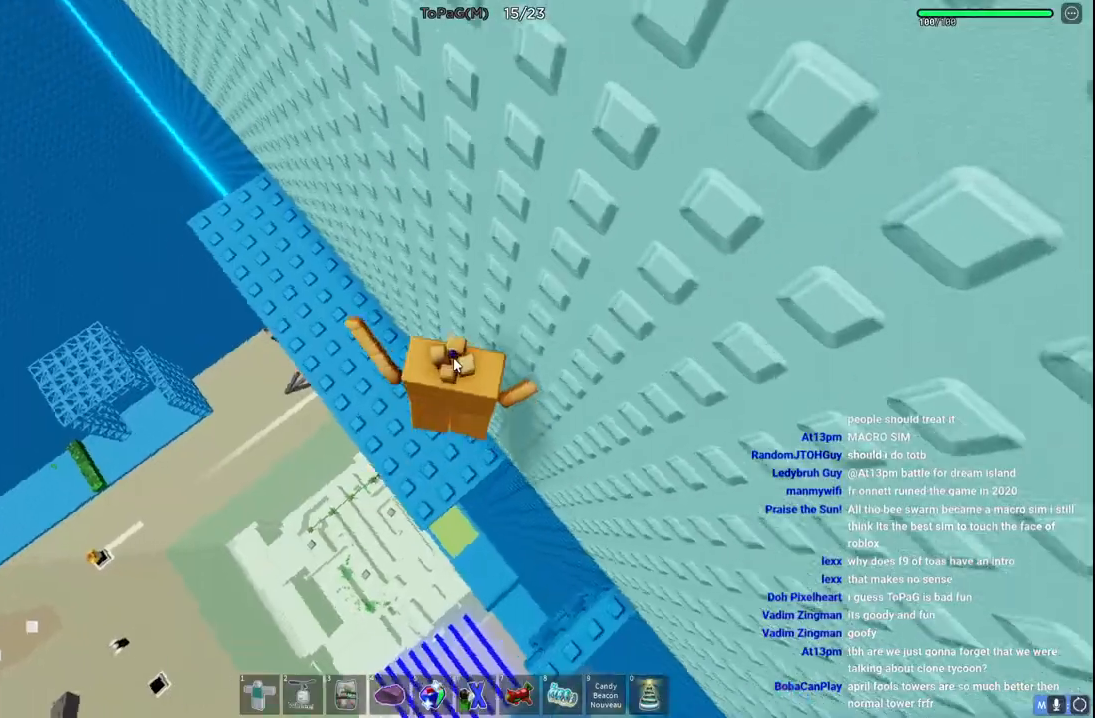
{"keys": ["w"], "events": [[200, "a", "down"], [300, "a", "up"], [300, "s", "down"], [416, "s", "up"]]}
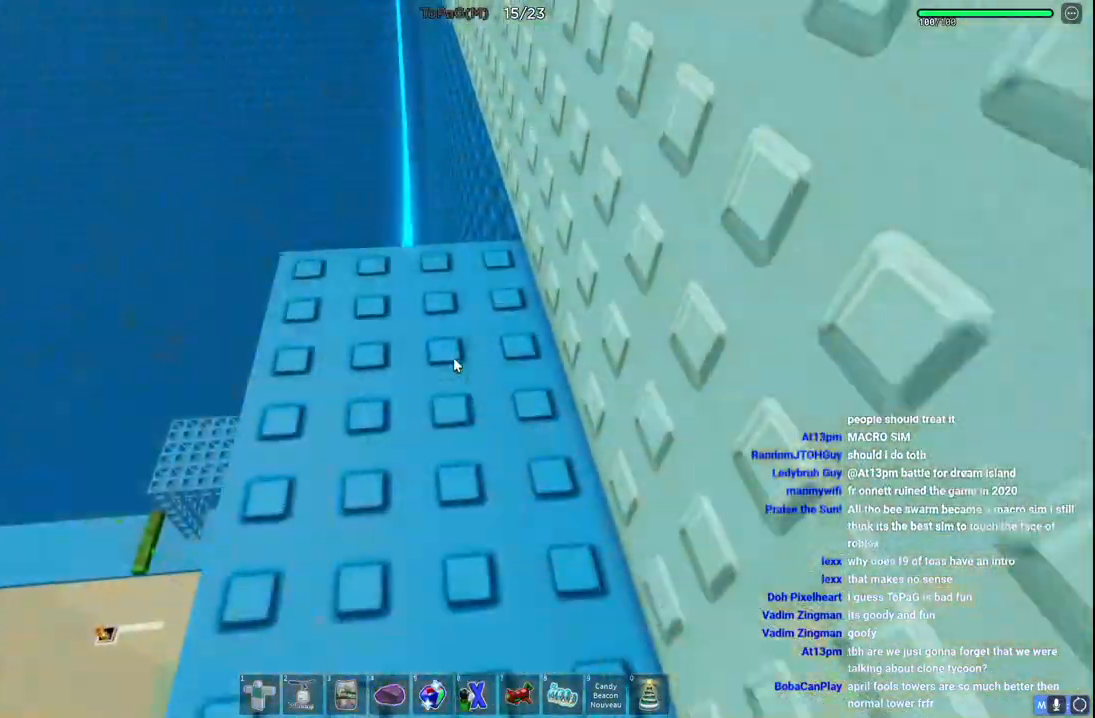
{"keys": ["space", "w"], "events": [[400, "space", "down"]]}
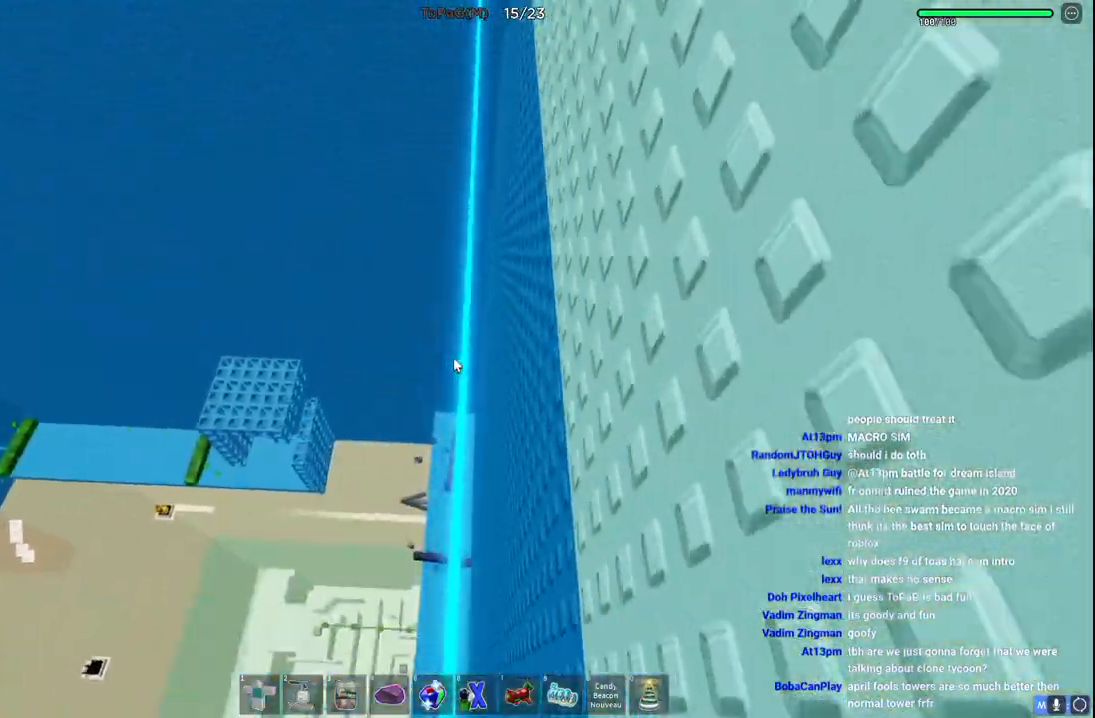
{"keys": ["space", "w"], "events": []}
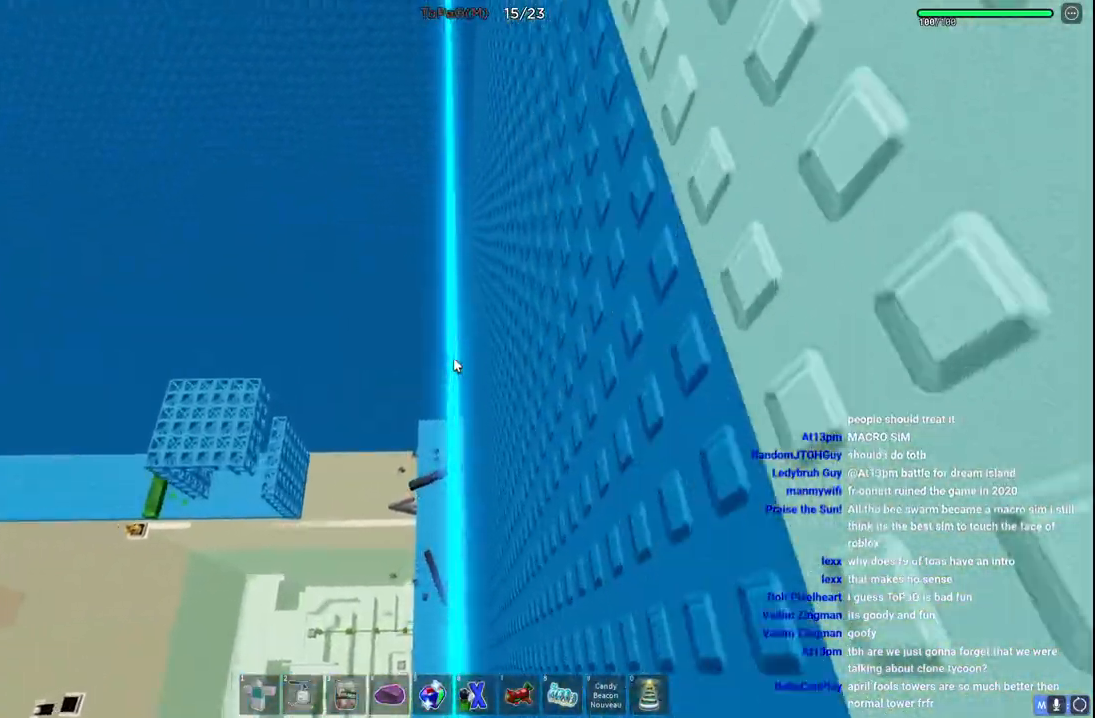
{"keys": ["space", "w"], "events": []}
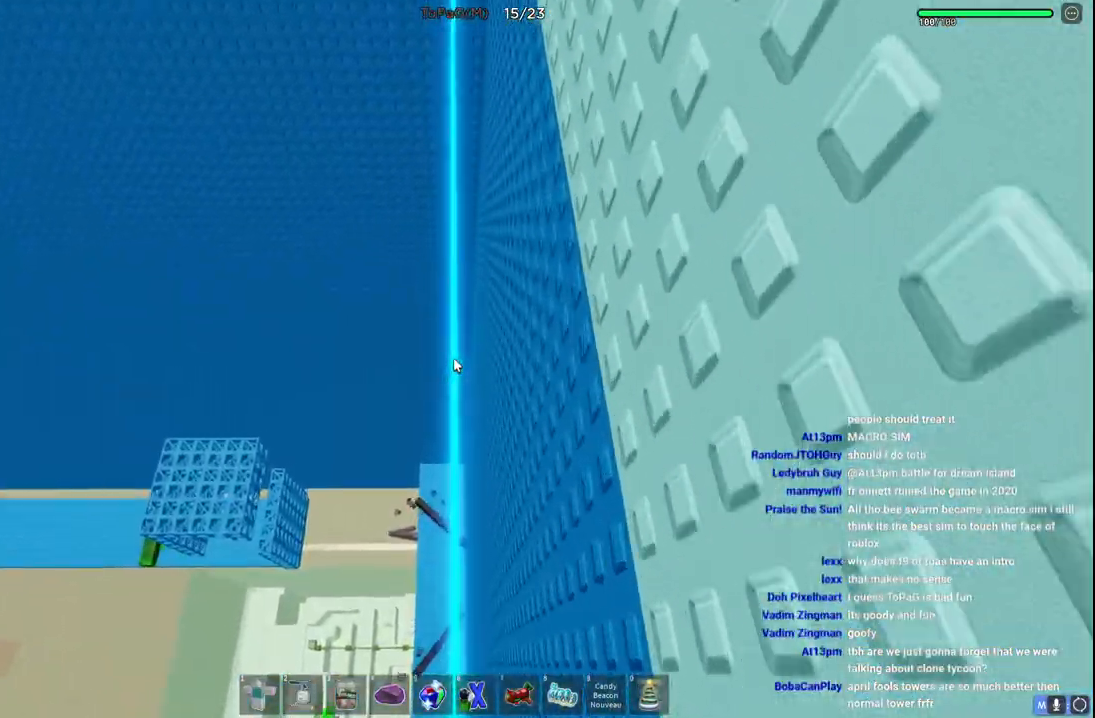
{"keys": ["w"], "events": [[450, "space", "up"]]}
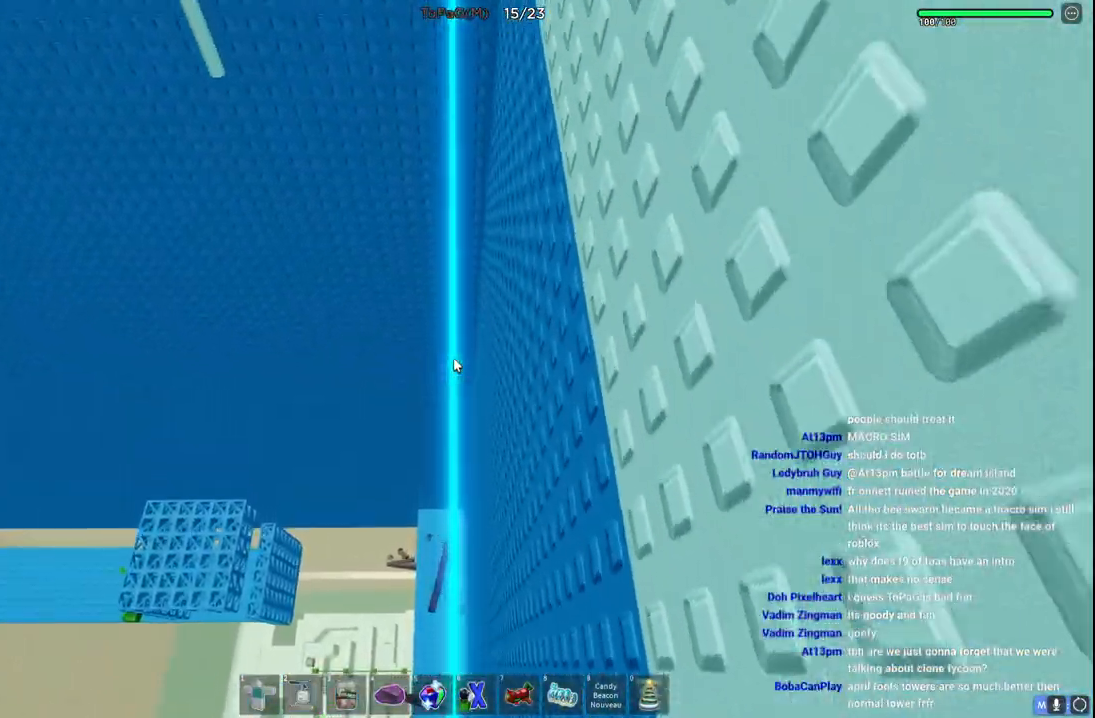
{"keys": ["w"], "events": []}